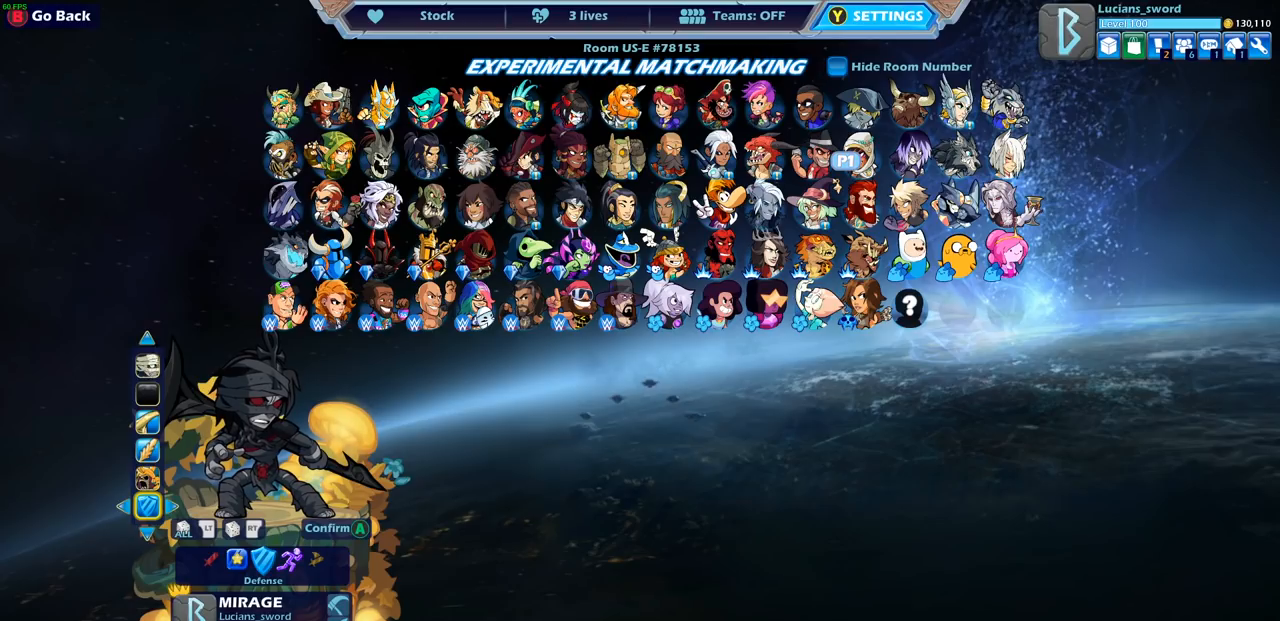
Gameplay with a controller (PlayStation layout); each line is a JSON object with the inputs held at the frame after it (dt_ms = milliseconds from this image to that frame). "events" lists button and stick changes between this image and that frame as [ms after this image, input, new state], when the widget could be followed in between.
{"dt_ms": 500, "buttons": [], "left_stick": "center", "right_stick": "center", "events": []}
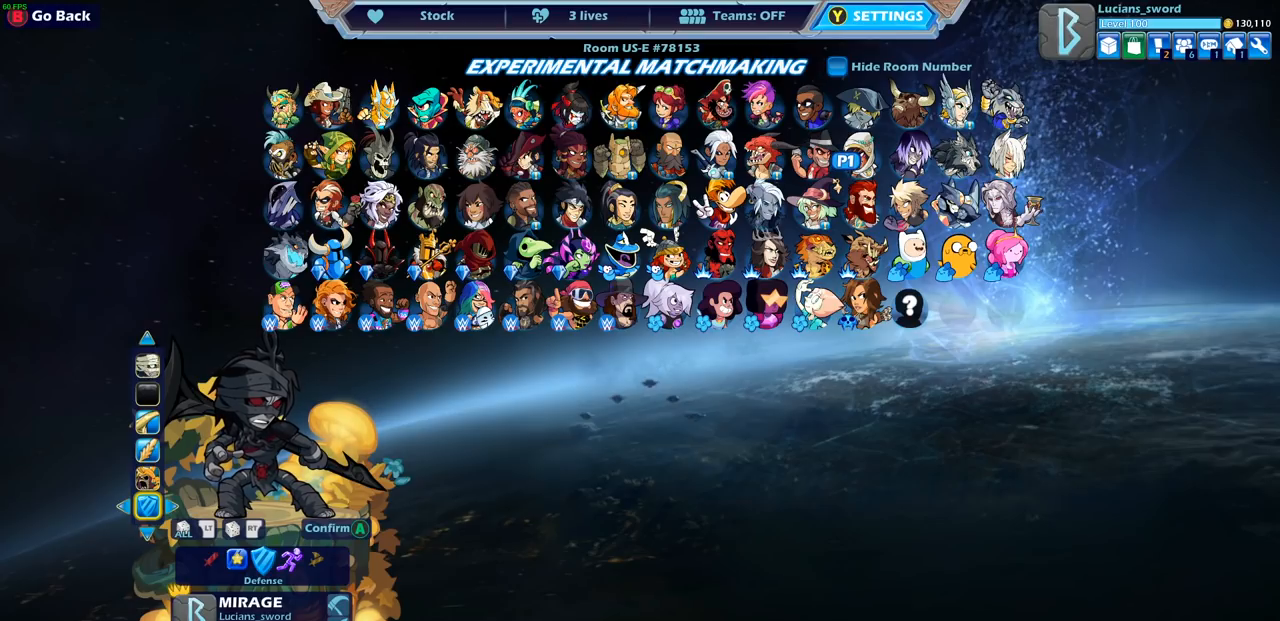
{"dt_ms": 500, "buttons": [], "left_stick": "center", "right_stick": "center", "events": []}
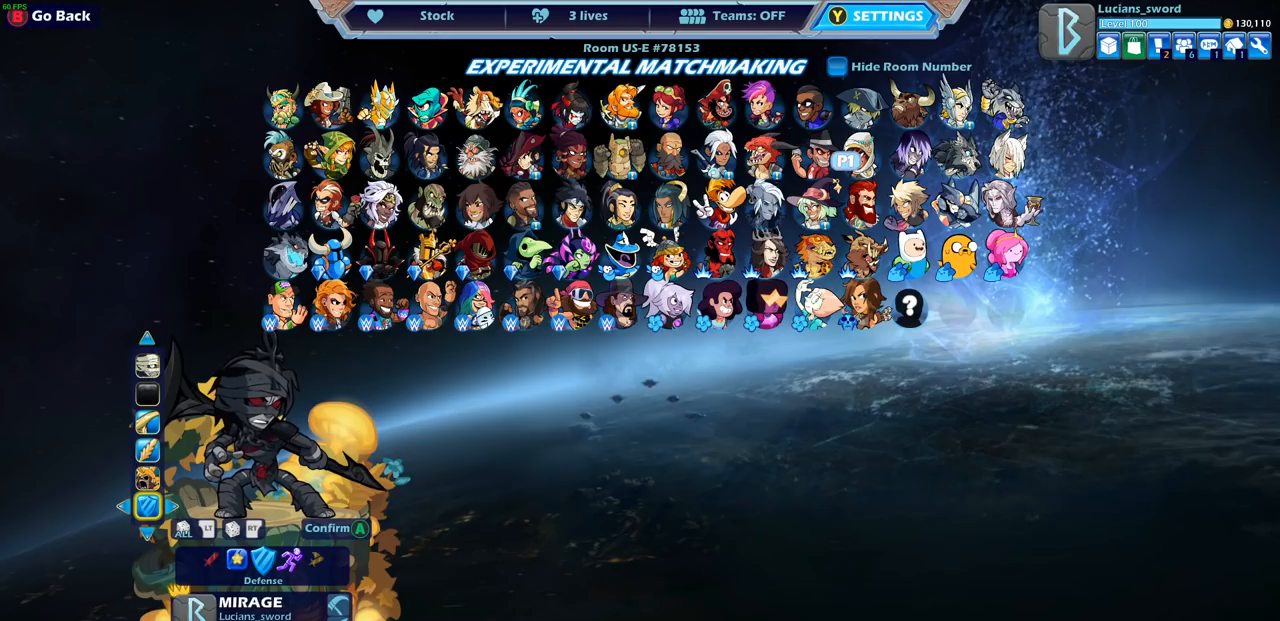
{"dt_ms": 500, "buttons": [], "left_stick": "center", "right_stick": "center", "events": []}
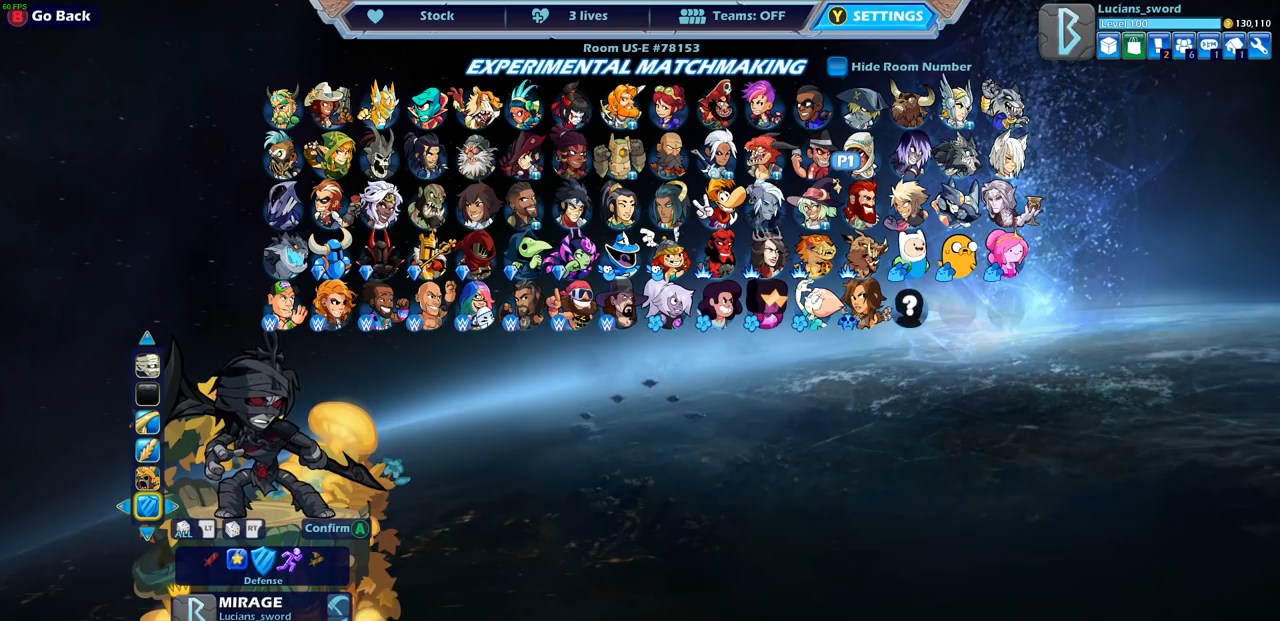
{"dt_ms": 500, "buttons": ["CROSS"], "left_stick": "center", "right_stick": "center", "events": [[450, "CROSS", "down"]]}
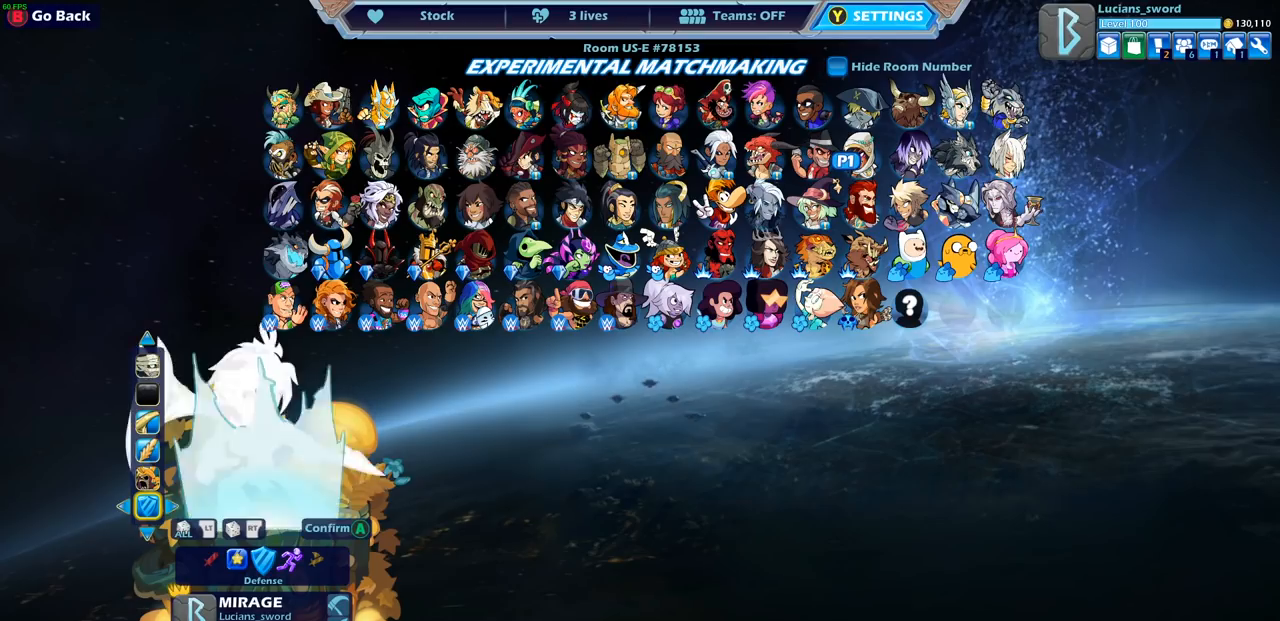
{"dt_ms": 500, "buttons": [], "left_stick": "center", "right_stick": "center", "events": [[50, "CROSS", "up"]]}
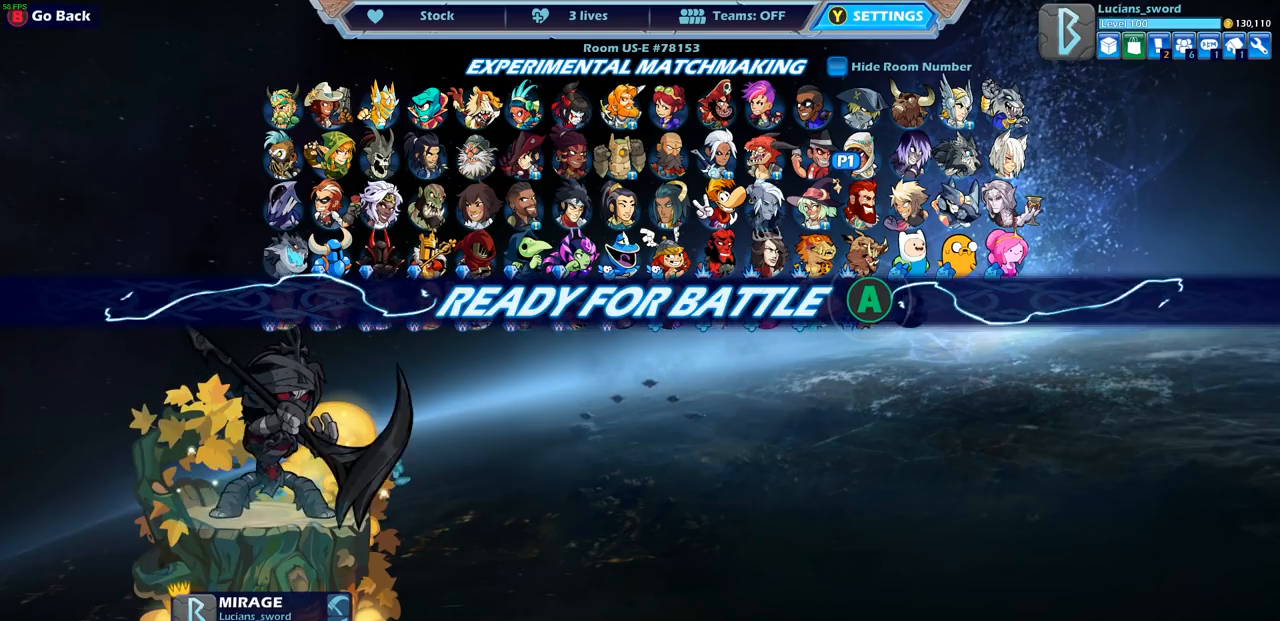
{"dt_ms": 500, "buttons": [], "left_stick": "center", "right_stick": "center", "events": []}
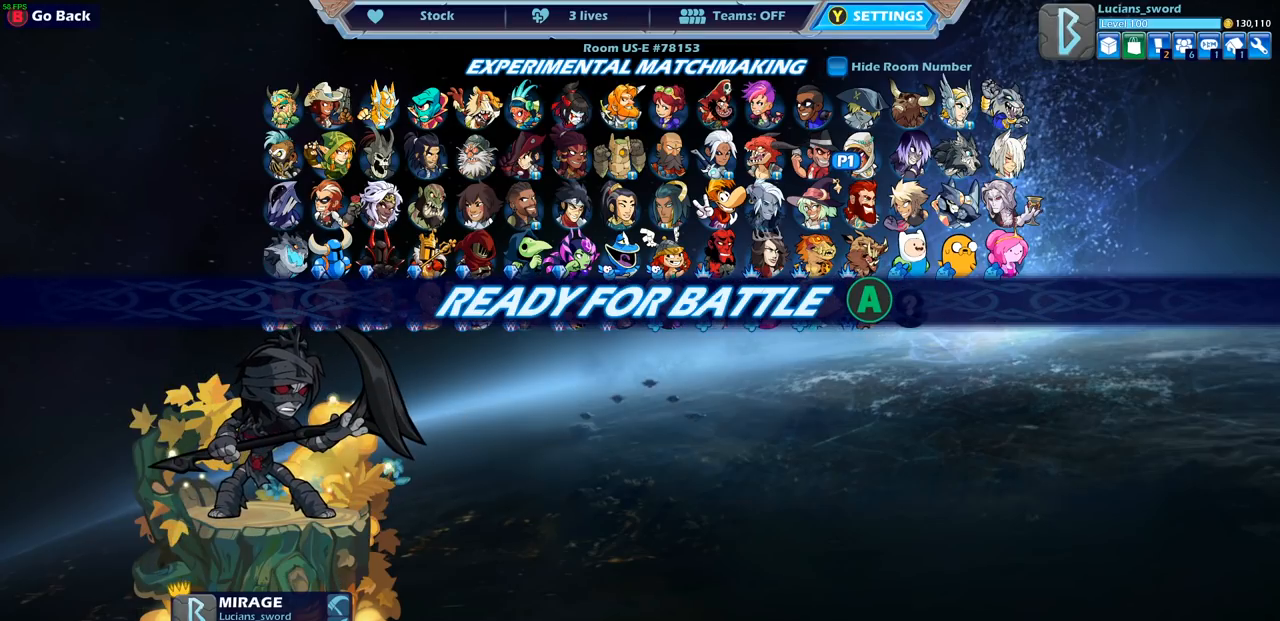
{"dt_ms": 500, "buttons": [], "left_stick": "center", "right_stick": "center", "events": [[317, "CROSS", "down"], [417, "CROSS", "up"]]}
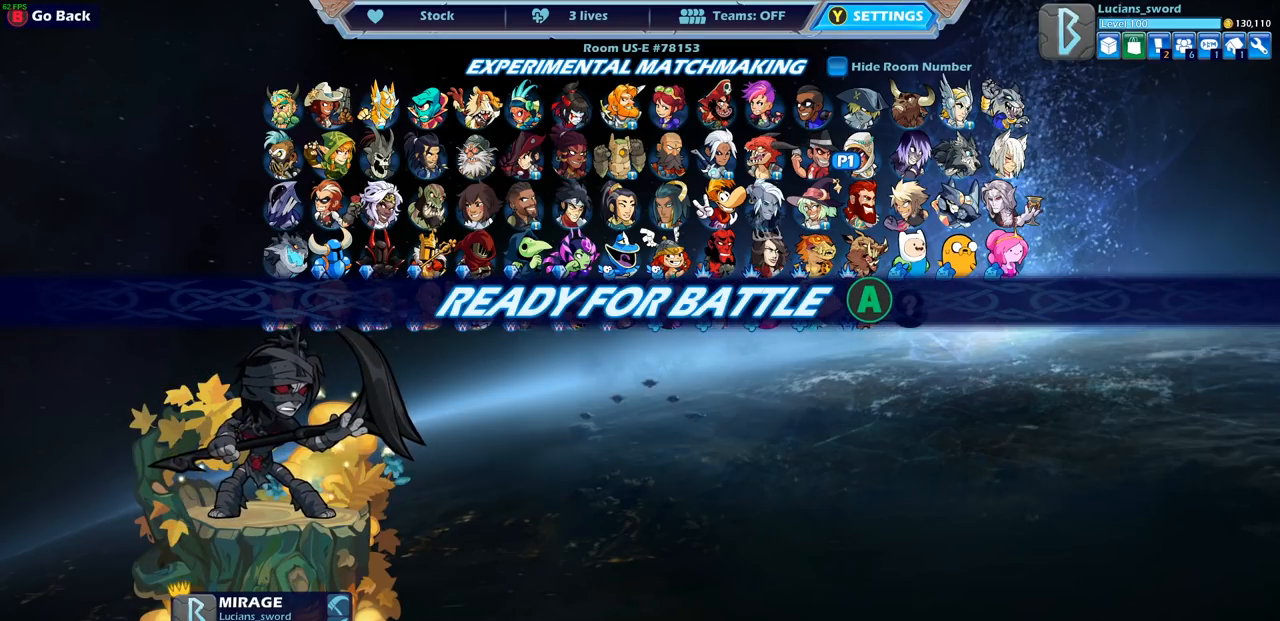
{"dt_ms": 500, "buttons": [], "left_stick": "center", "right_stick": "center", "events": []}
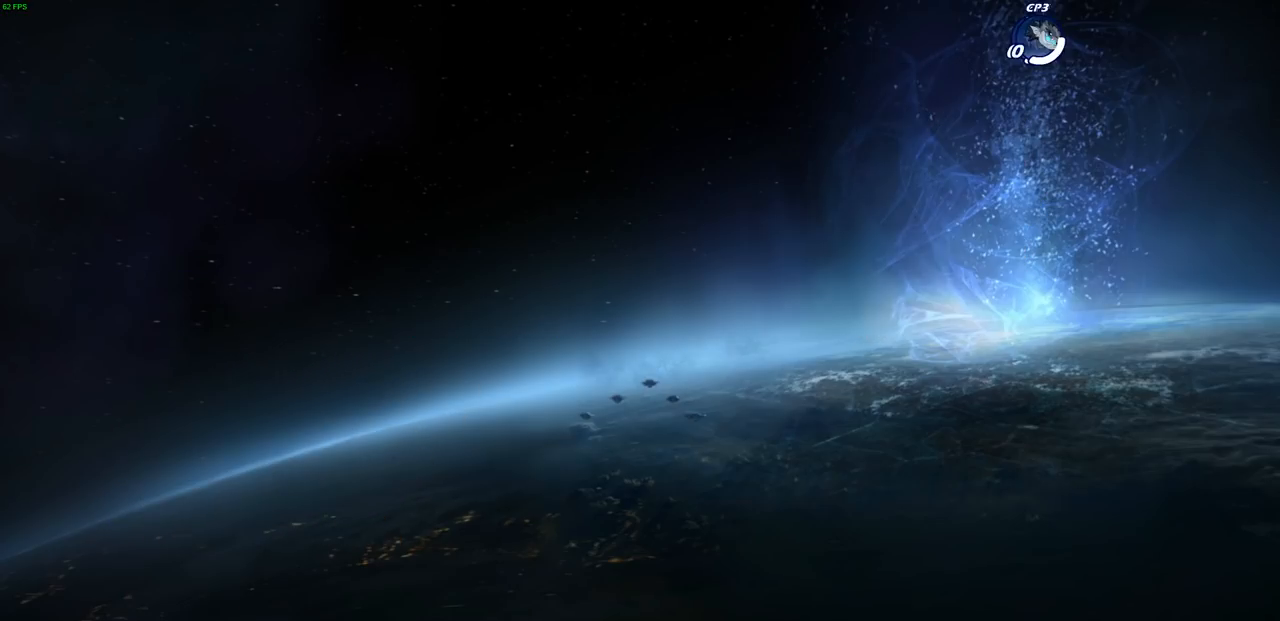
{"dt_ms": 500, "buttons": [], "left_stick": "up", "right_stick": "center", "events": [[500, "left_stick", "up"]]}
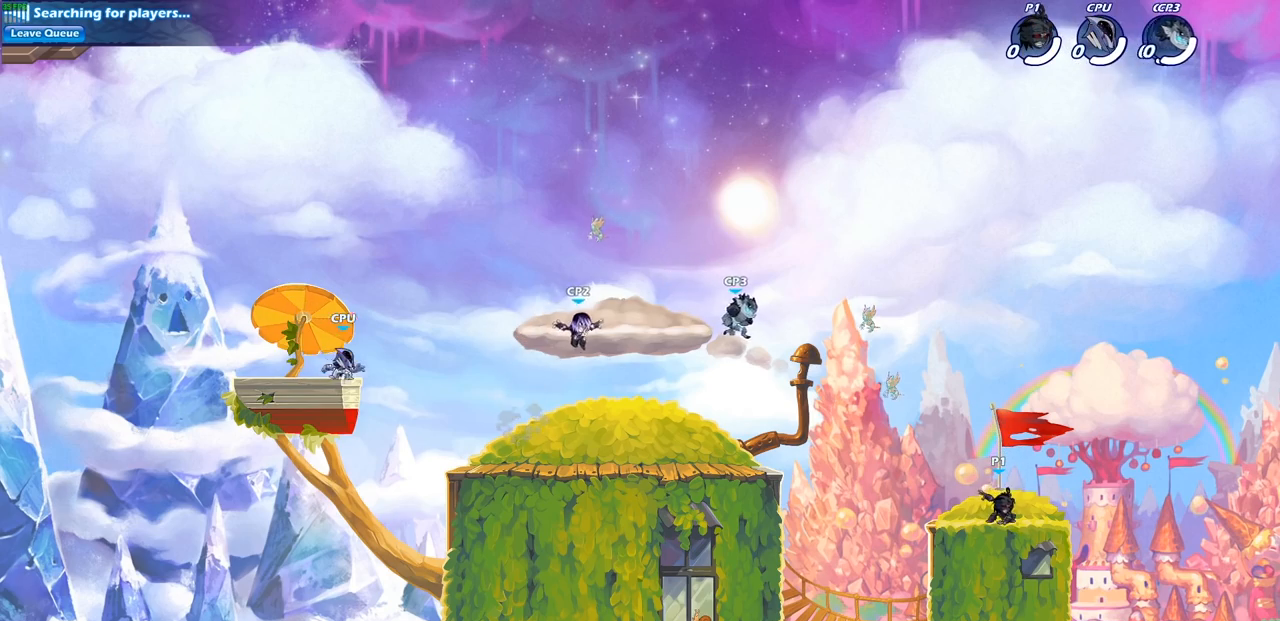
{"dt_ms": 500, "buttons": [], "left_stick": "right", "right_stick": "center", "events": [[183, "left_stick", "up-left"], [317, "left_stick", "right"], [417, "left_stick", "up"], [500, "left_stick", "right"]]}
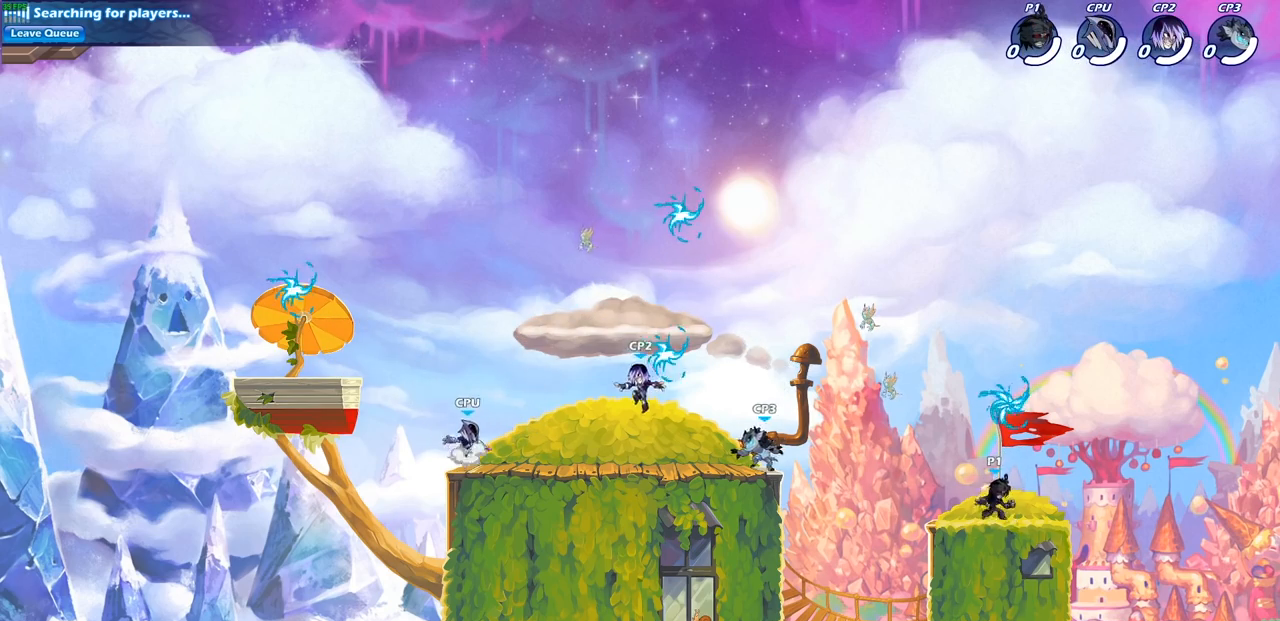
{"dt_ms": 500, "buttons": [], "left_stick": "down-right", "right_stick": "center", "events": [[67, "left_stick", "up-left"], [133, "left_stick", "up-right"], [233, "CROSS", "down"], [233, "left_stick", "up-left"], [367, "CROSS", "up"], [367, "R1", "down"], [400, "left_stick", "right"], [467, "R1", "up"], [500, "left_stick", "down-right"]]}
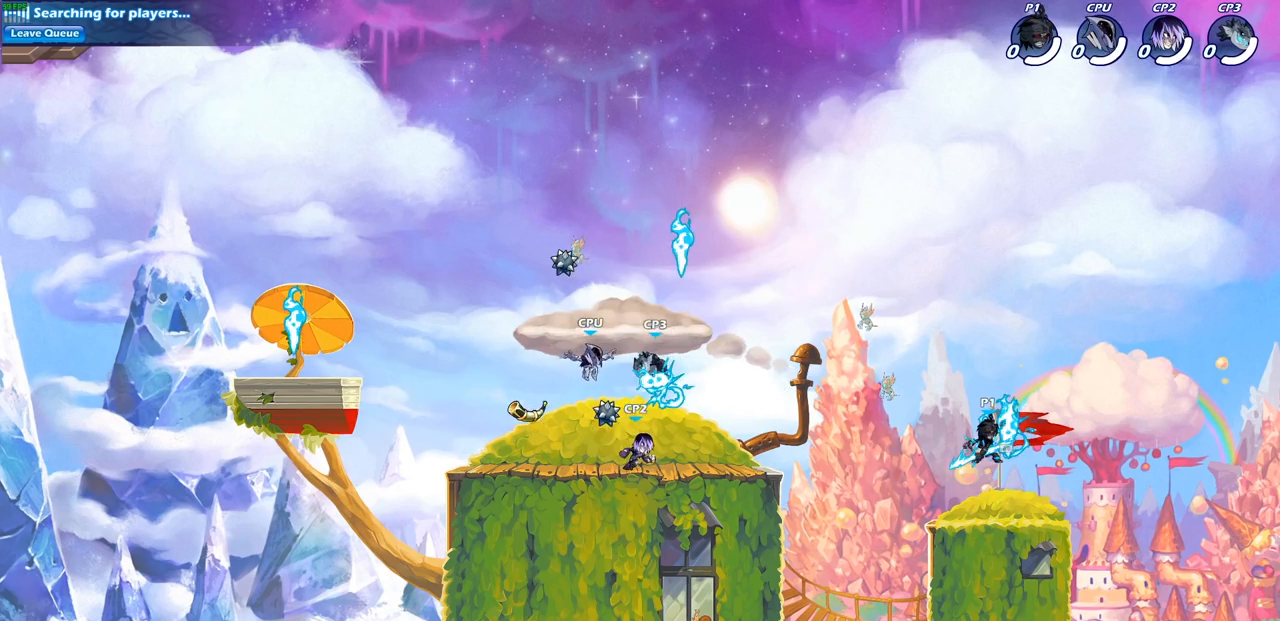
{"dt_ms": 1000, "buttons": [], "left_stick": "center", "right_stick": "center"}
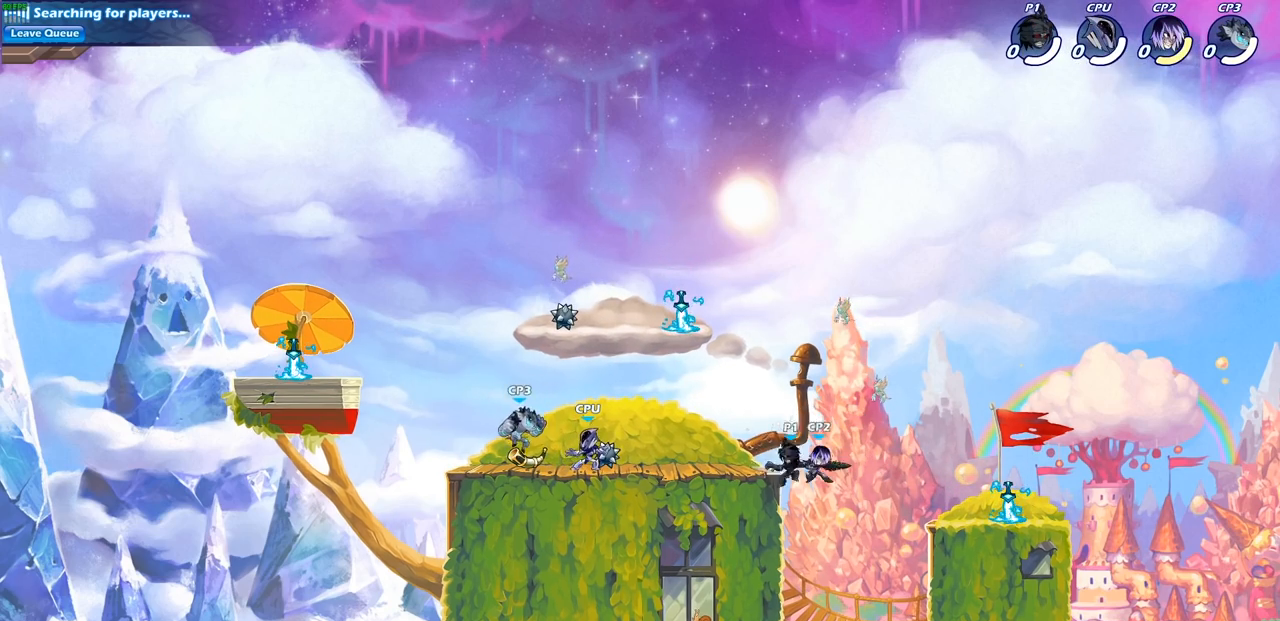
{"dt_ms": 500, "buttons": [], "left_stick": "center", "right_stick": "center", "events": [[17, "left_stick", "right"], [267, "CROSS", "down"], [267, "left_stick", "center"], [333, "SQUARE", "down"], [367, "CROSS", "up"], [417, "SQUARE", "up"]]}
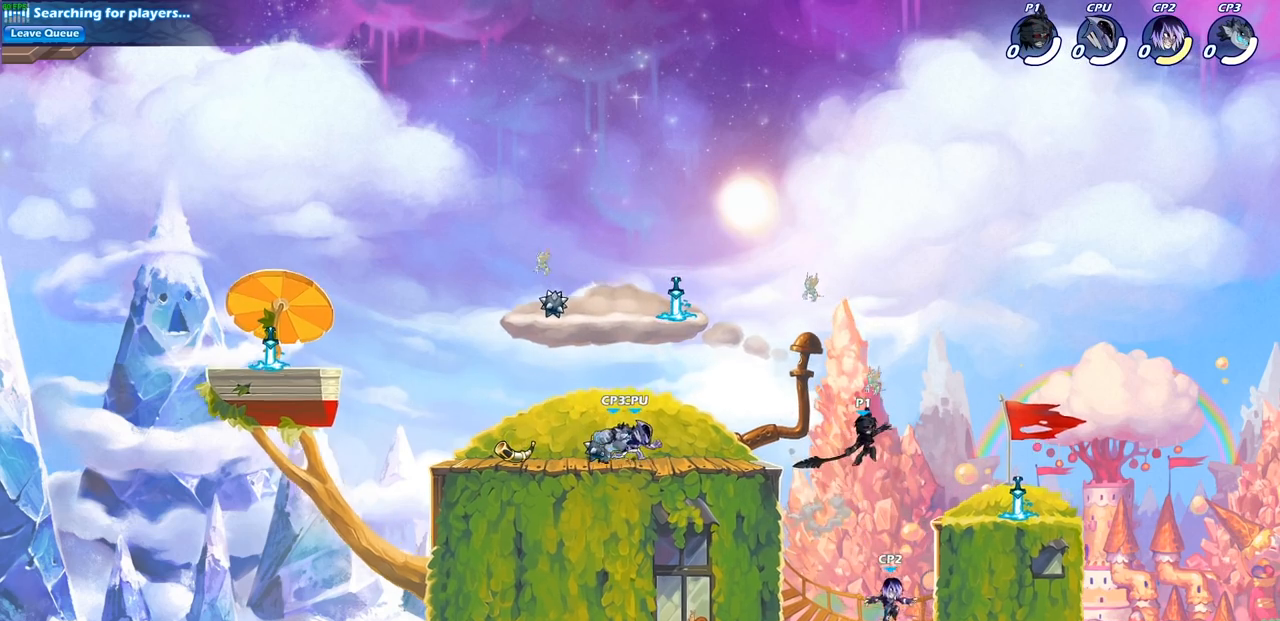
{"dt_ms": 500, "buttons": [], "left_stick": "center", "right_stick": "center", "events": [[117, "left_stick", "left"], [167, "left_stick", "center"]]}
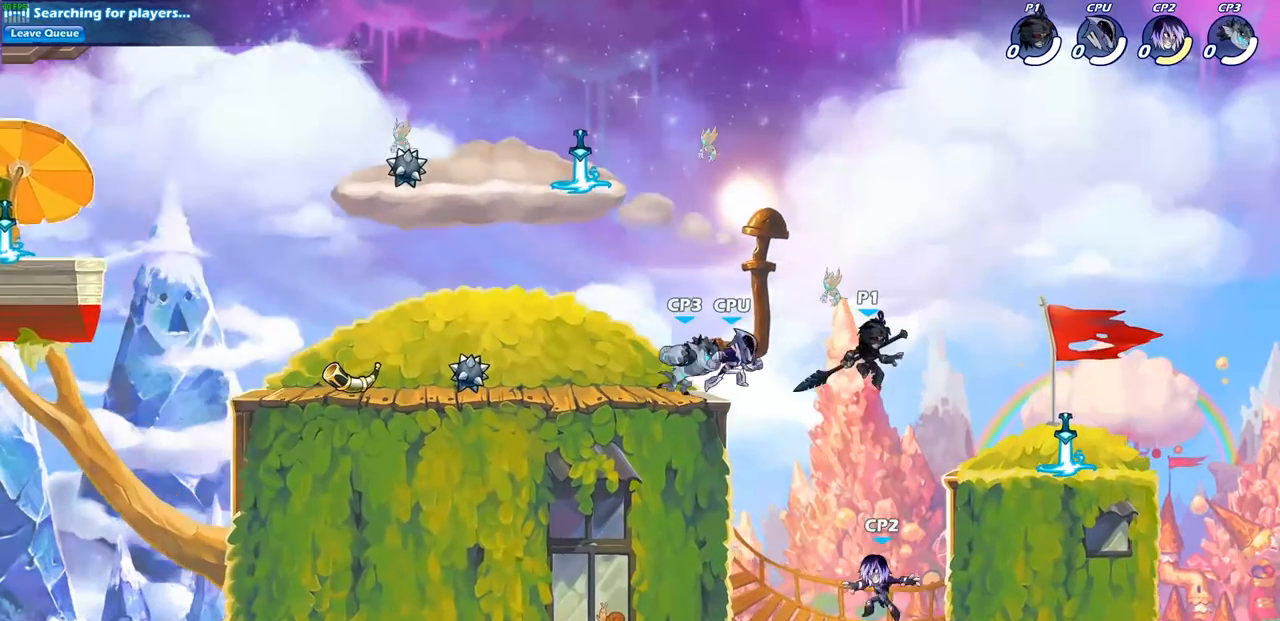
{"dt_ms": 500, "buttons": ["SQUARE"], "left_stick": "down-left", "right_stick": "center", "events": [[300, "R2", "down"], [317, "left_stick", "down-left"], [400, "SQUARE", "down"], [467, "R2", "up"]]}
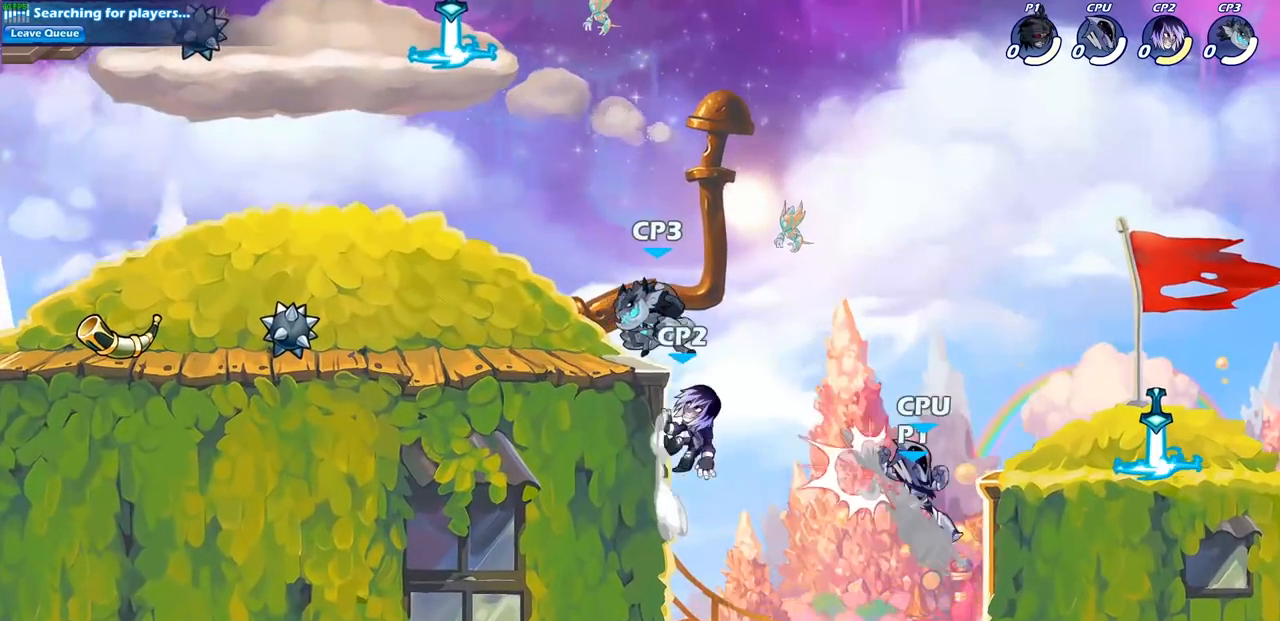
{"dt_ms": 500, "buttons": [], "left_stick": "left", "right_stick": "center", "events": [[67, "SQUARE", "up"], [133, "left_stick", "center"], [467, "left_stick", "left"]]}
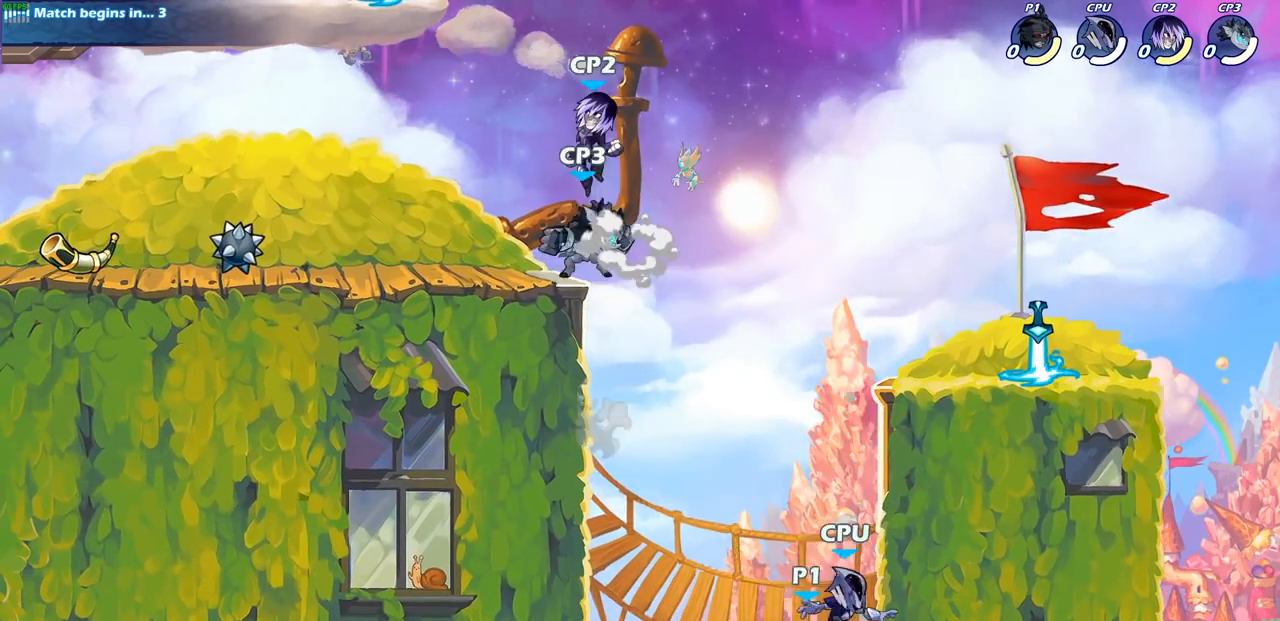
{"dt_ms": 500, "buttons": ["CIRCLE"], "left_stick": "up", "right_stick": "center", "events": [[17, "CROSS", "down"], [117, "CIRCLE", "down"], [150, "CROSS", "up"], [233, "left_stick", "up"], [300, "left_stick", "up-right"], [500, "left_stick", "up"]]}
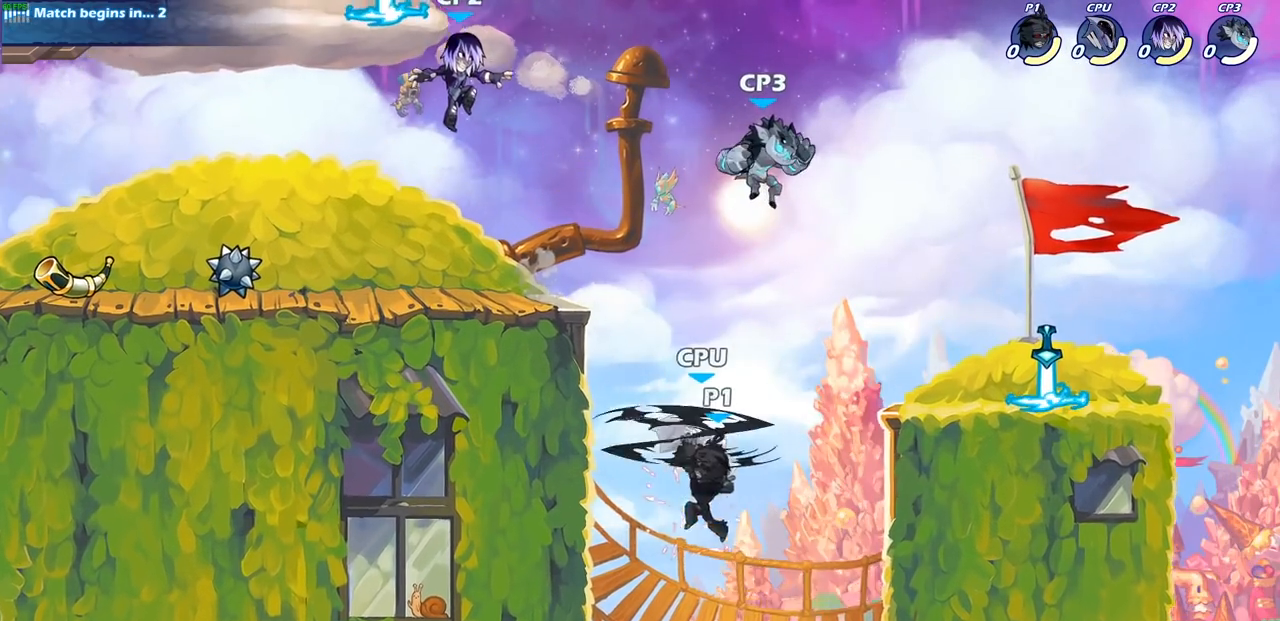
{"dt_ms": 500, "buttons": [], "left_stick": "down-right", "right_stick": "center", "events": [[33, "left_stick", "up-right"], [67, "left_stick", "left"], [167, "CIRCLE", "up"], [483, "left_stick", "down-right"]]}
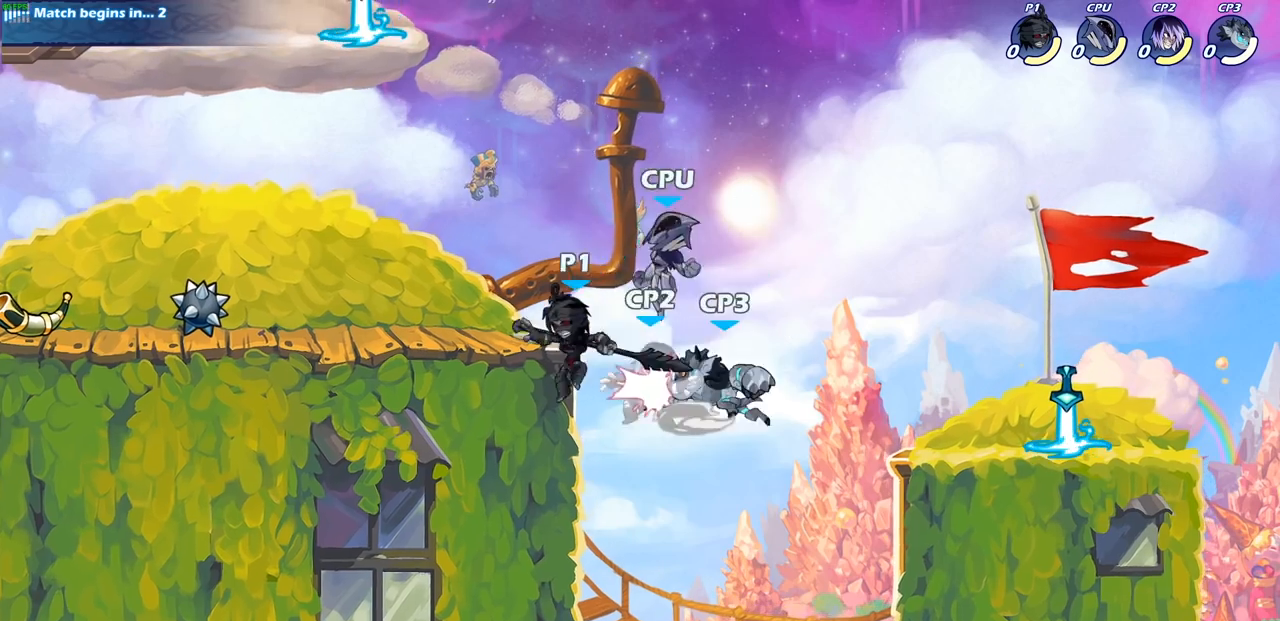
{"dt_ms": 500, "buttons": ["SQUARE"], "left_stick": "center", "right_stick": "center", "events": [[217, "left_stick", "down-left"], [300, "left_stick", "left"], [350, "CROSS", "down"], [433, "left_stick", "center"], [483, "CROSS", "up"], [483, "SQUARE", "down"]]}
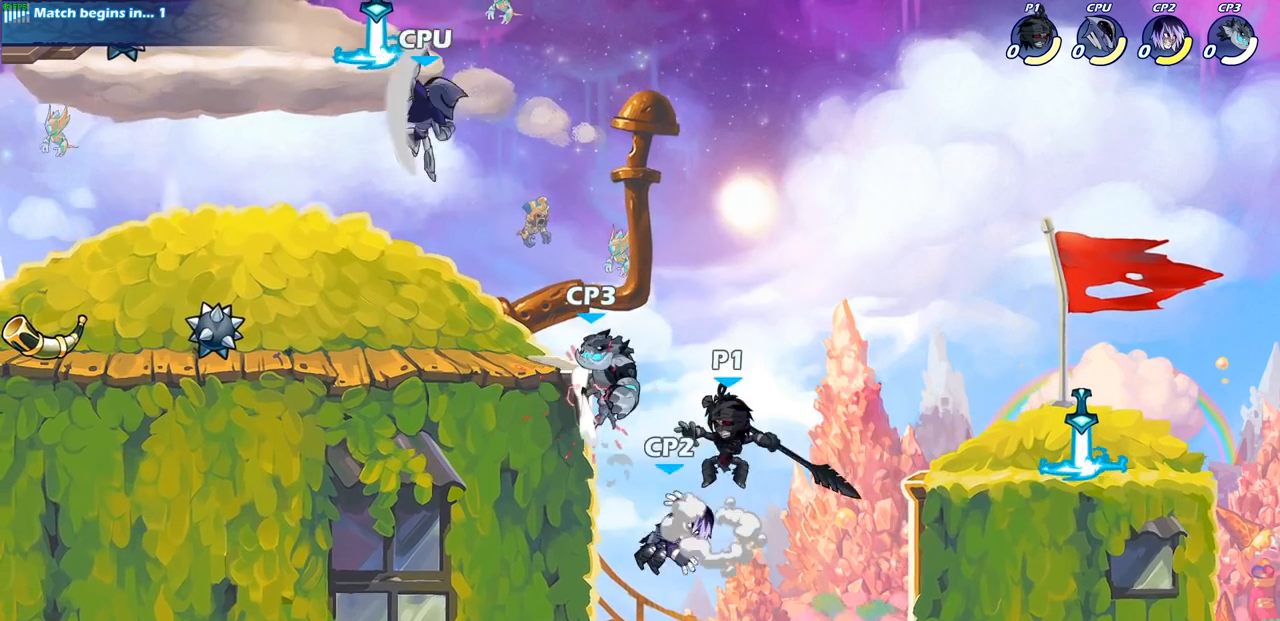
{"dt_ms": 500, "buttons": [], "left_stick": "center", "right_stick": "center", "events": [[100, "SQUARE", "up"]]}
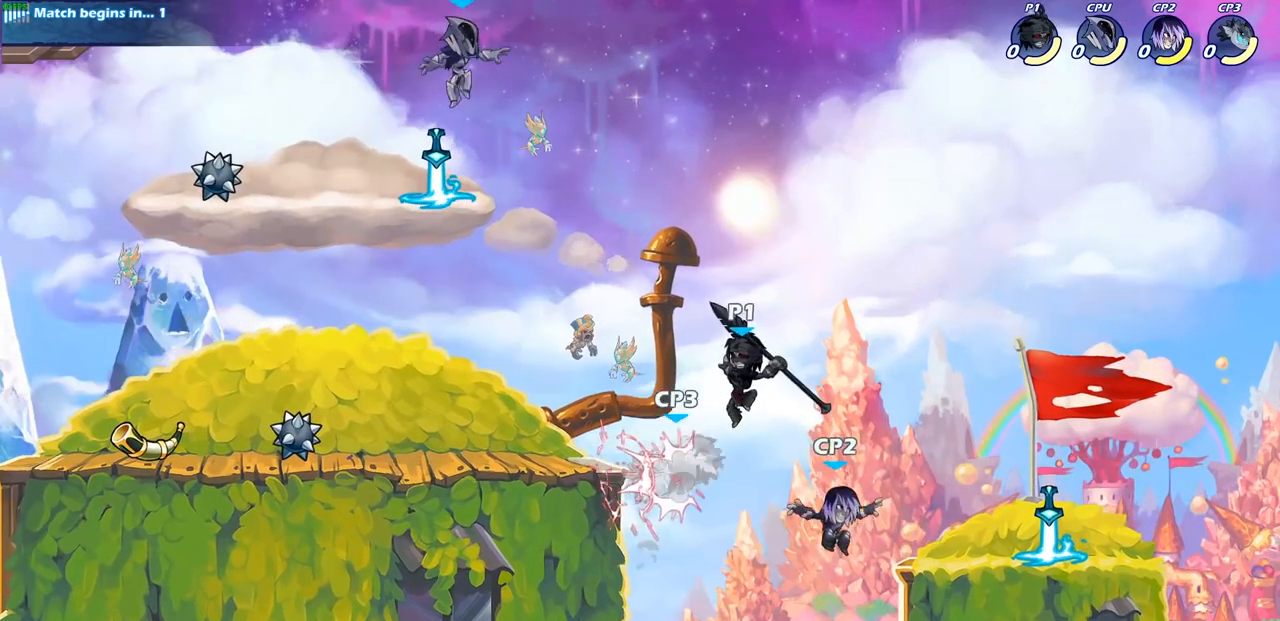
{"dt_ms": 500, "buttons": [], "left_stick": "right", "right_stick": "center", "events": [[417, "left_stick", "right"]]}
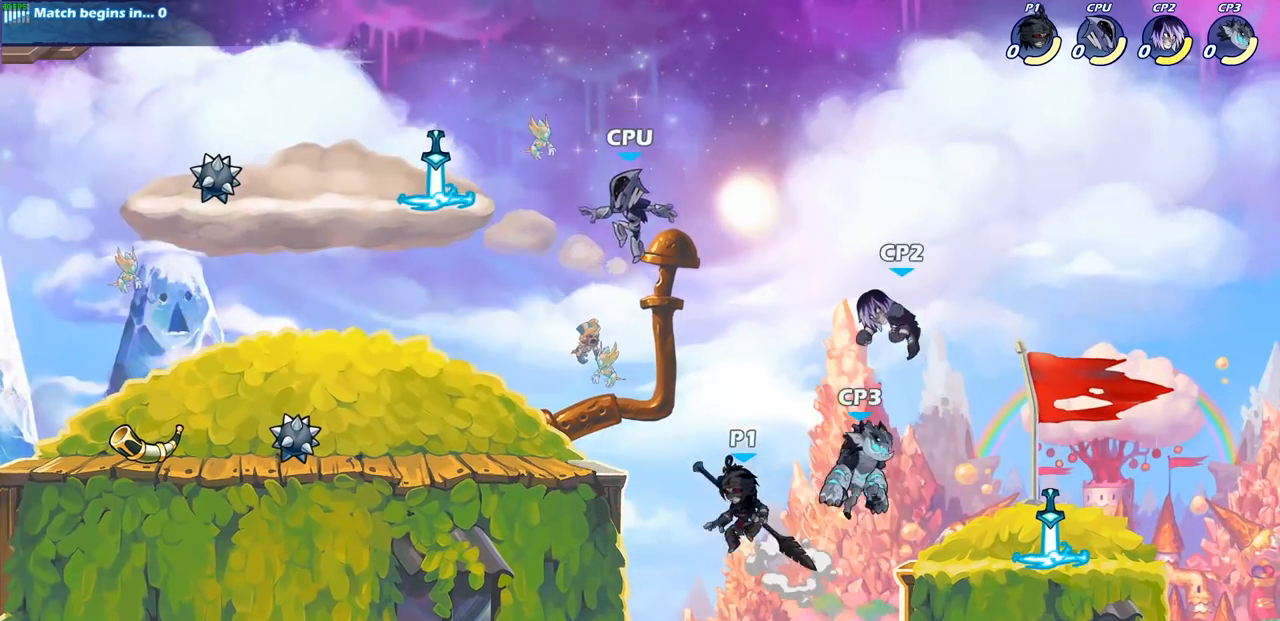
{"dt_ms": 500, "buttons": ["SQUARE", "R2"], "left_stick": "down", "right_stick": "center", "events": [[33, "left_stick", "center"], [183, "R2", "down"], [233, "left_stick", "down"], [300, "SQUARE", "down"]]}
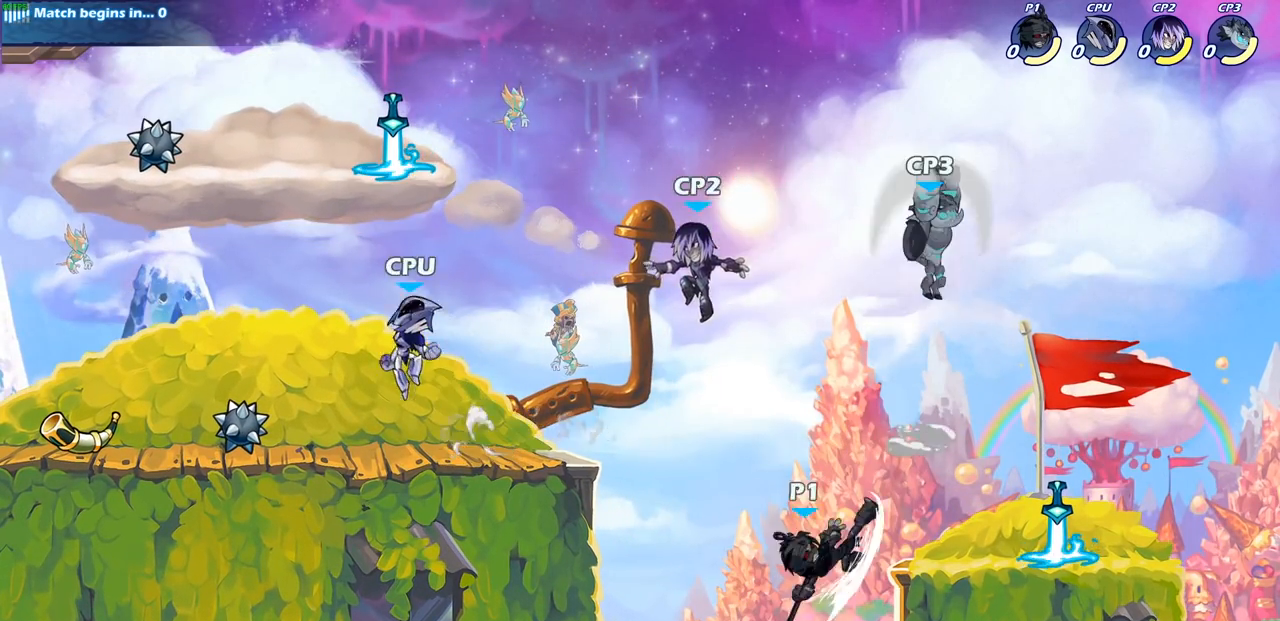
{"dt_ms": 500, "buttons": [], "left_stick": "up-left", "right_stick": "center", "events": [[50, "left_stick", "center"], [117, "SQUARE", "up"], [133, "R2", "up"], [250, "left_stick", "right"], [483, "left_stick", "up-left"]]}
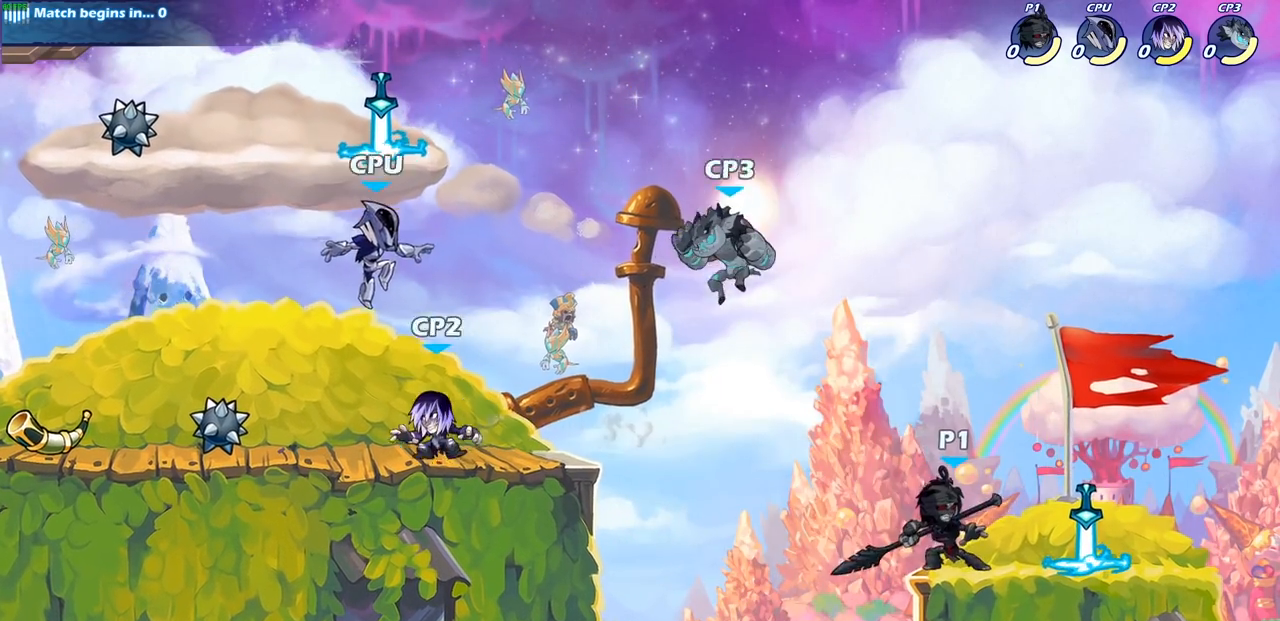
{"dt_ms": 500, "buttons": [], "left_stick": "center", "right_stick": "center", "events": [[33, "left_stick", "left"], [200, "SQUARE", "down"], [233, "left_stick", "center"], [300, "SQUARE", "up"]]}